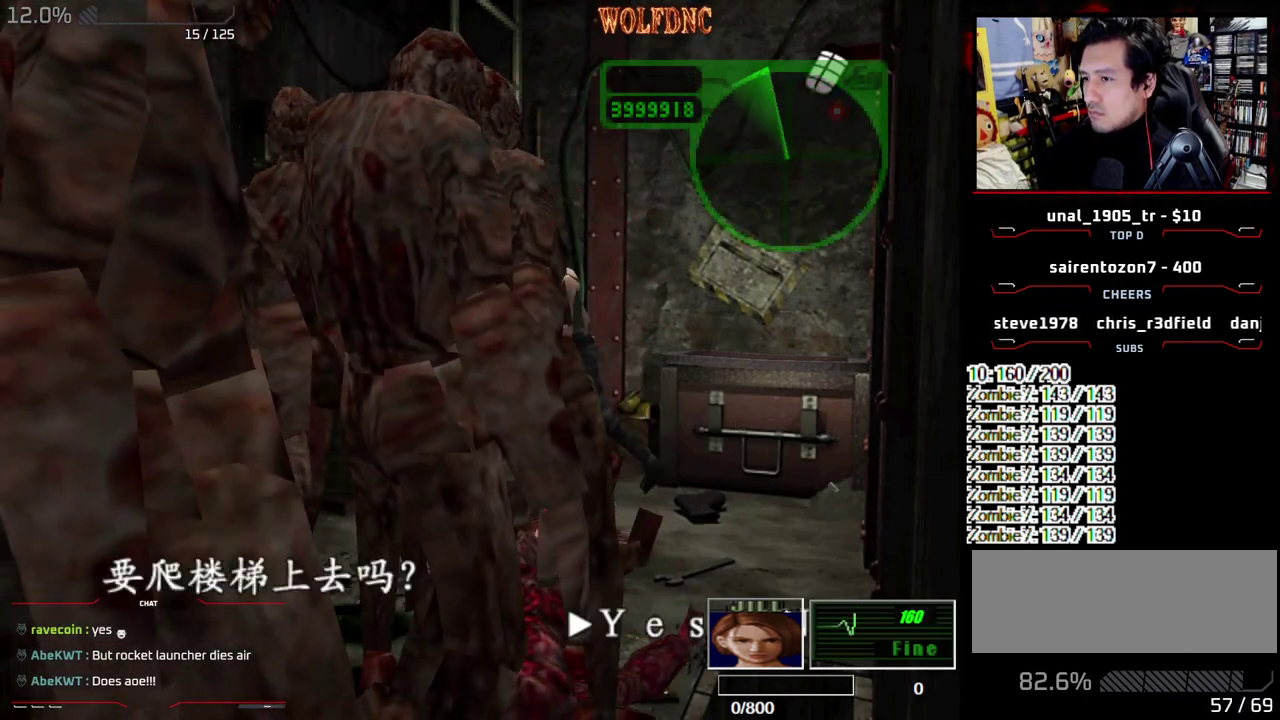
Gameplay with a controller (PlayStation layout); each line is a JSON object with the inputs held at the frame after it. "events" lists button and stick changes between this image and that frame as [ms after this image, input, new state], when the widget could be followed in between. Not read: L3 R3 other_buttons.
{"buttons": [], "events": [[67, "CROSS", "up"], [300, "CROSS", "down"], [400, "CROSS", "up"]]}
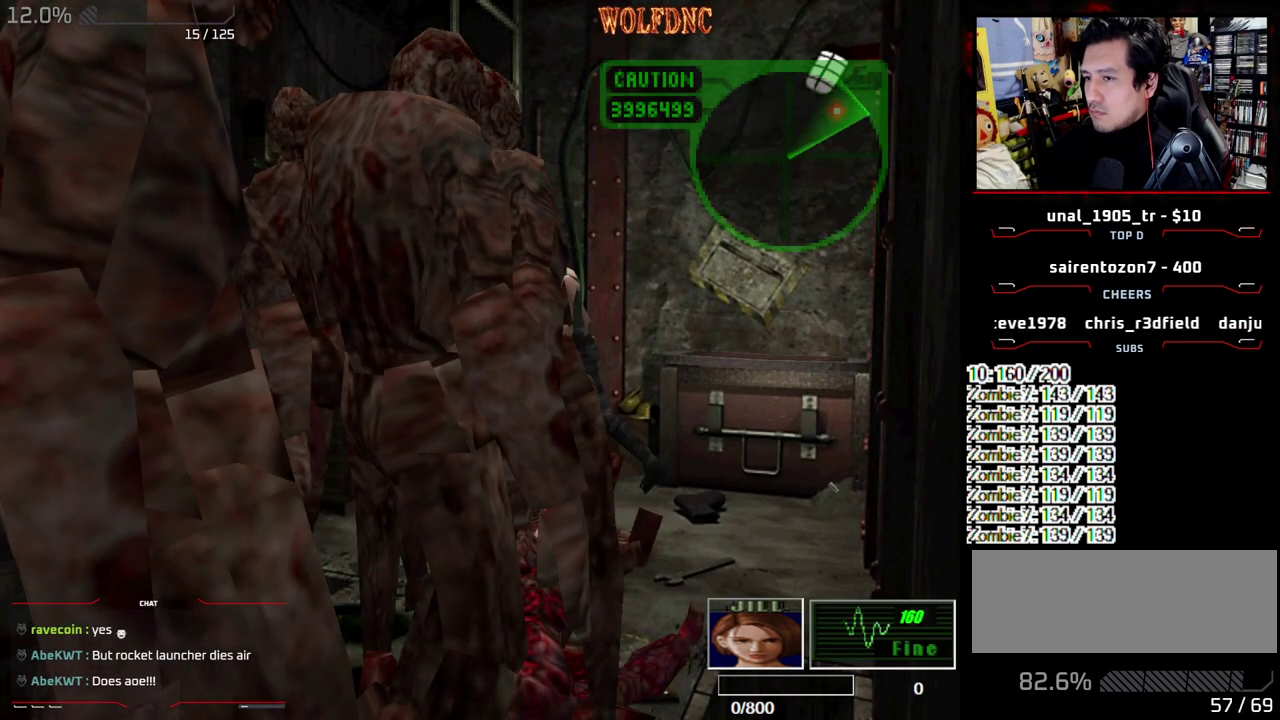
{"buttons": ["DPAD_DOWN"], "events": [[133, "SELECT", "down"], [233, "SELECT", "up"], [317, "DPAD_DOWN", "down"]]}
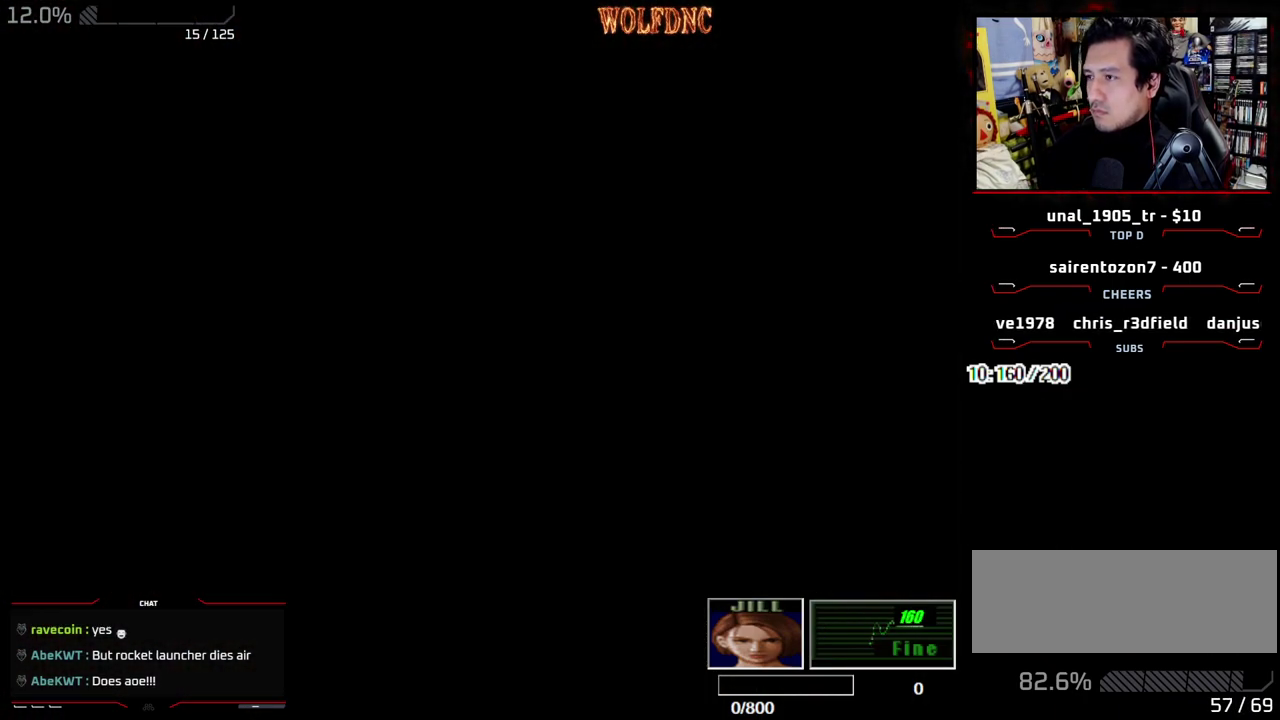
{"buttons": ["DPAD_DOWN"], "events": []}
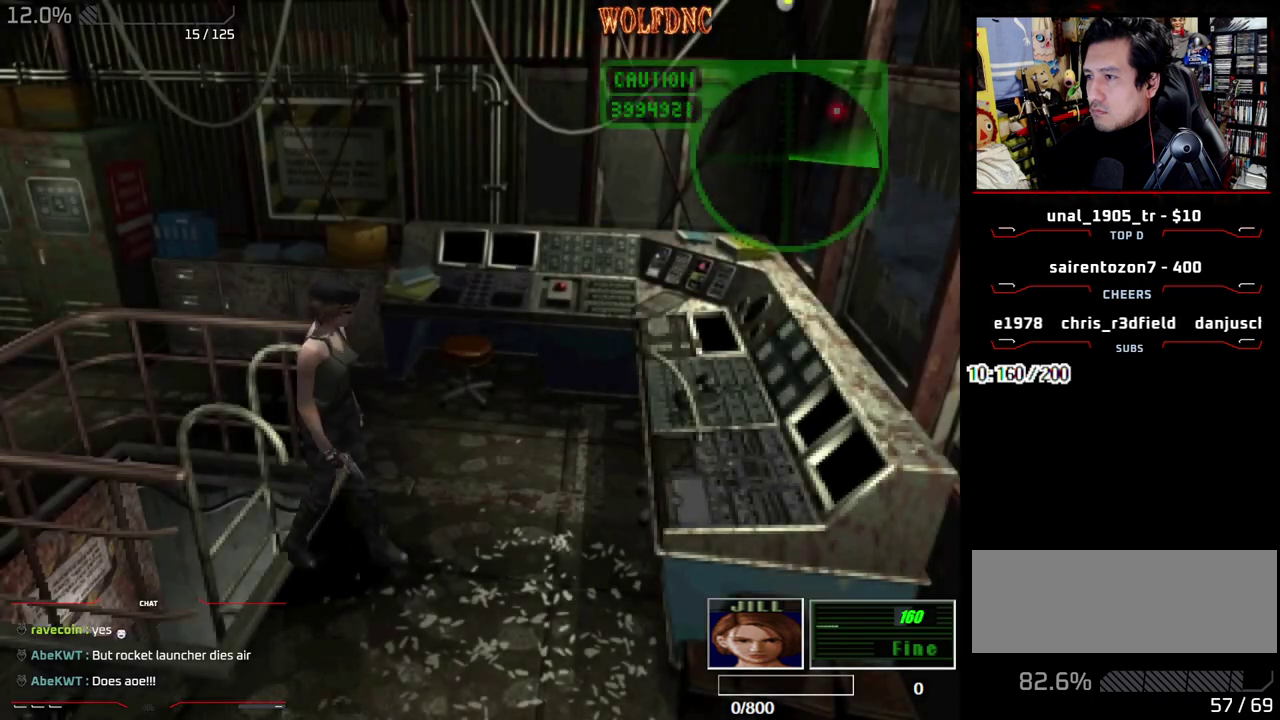
{"buttons": ["CROSS"], "events": [[67, "SQUARE", "down"], [167, "CROSS", "down"], [217, "DPAD_DOWN", "up"], [217, "SQUARE", "up"], [300, "CROSS", "up"], [350, "CROSS", "down"]]}
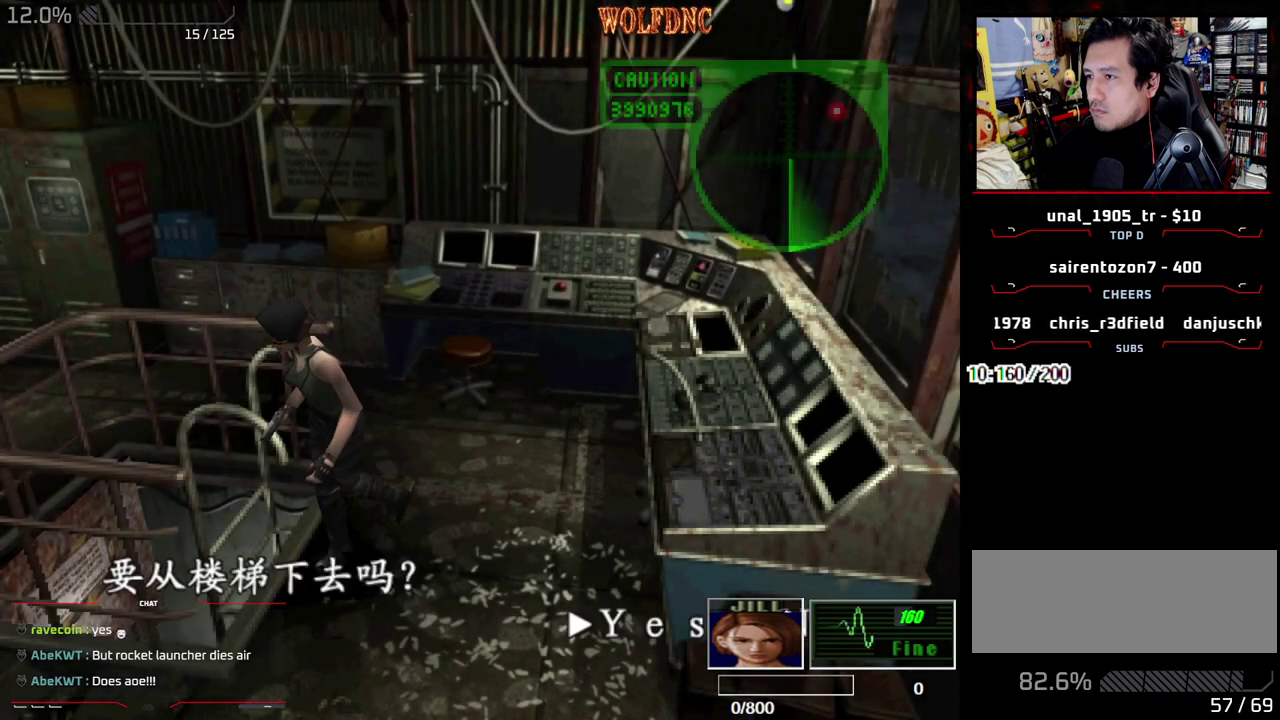
{"buttons": ["SELECT"], "events": [[33, "CROSS", "up"], [83, "CROSS", "down"], [183, "CROSS", "up"], [233, "CROSS", "down"], [317, "CROSS", "up"], [367, "CROSS", "down"], [417, "CROSS", "up"], [500, "SELECT", "down"]]}
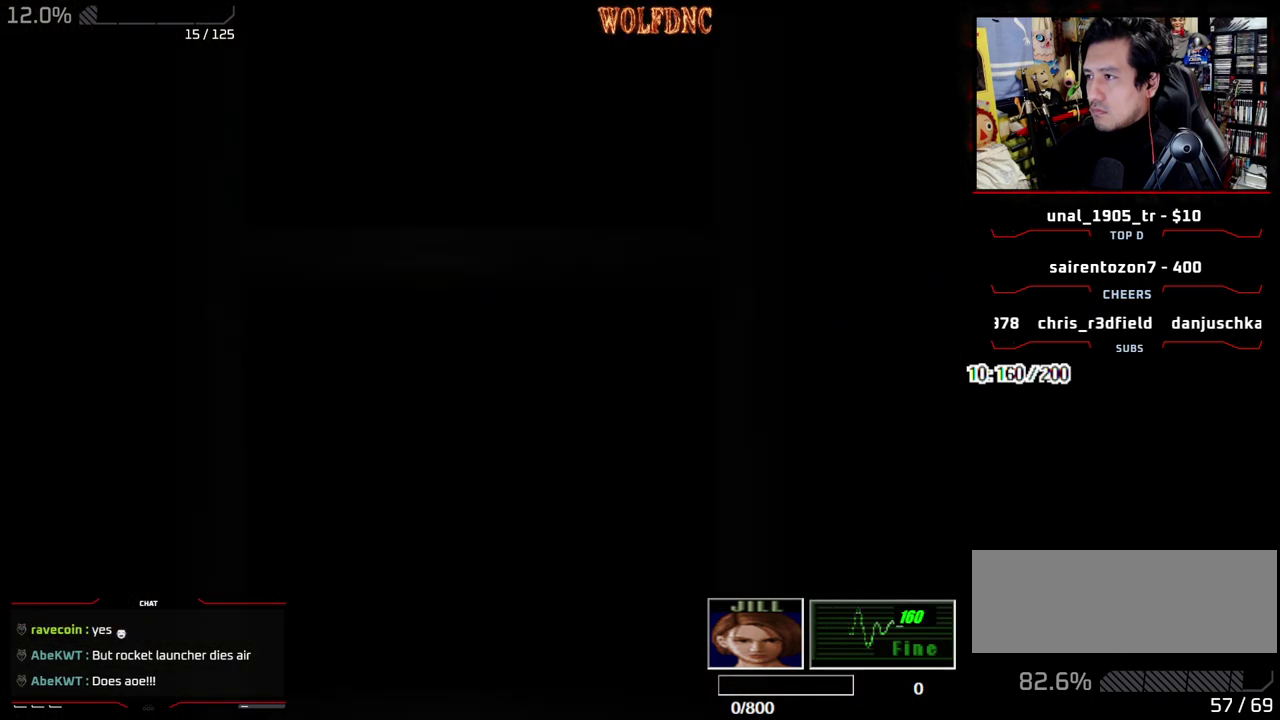
{"buttons": [], "events": [[50, "SELECT", "up"]]}
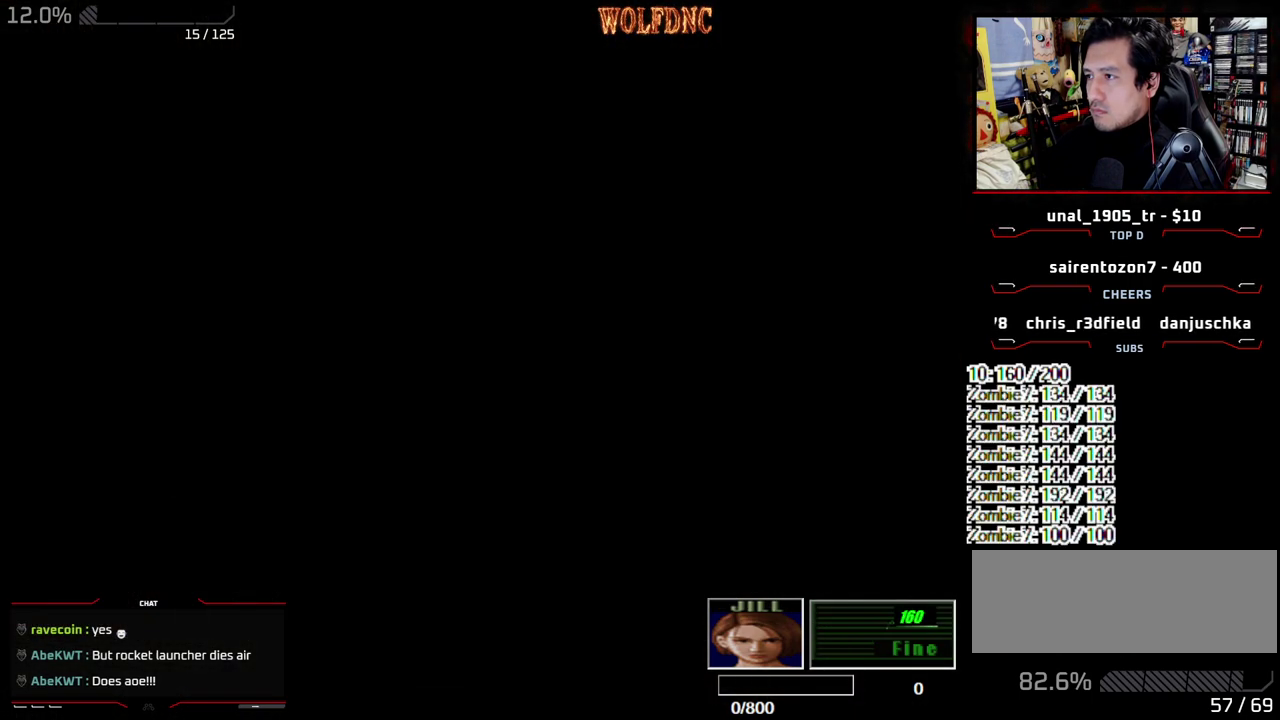
{"buttons": [], "events": [[167, "CIRCLE", "down"], [217, "CIRCLE", "up"], [267, "CIRCLE", "down"], [350, "CIRCLE", "up"], [400, "CIRCLE", "down"], [450, "CIRCLE", "up"]]}
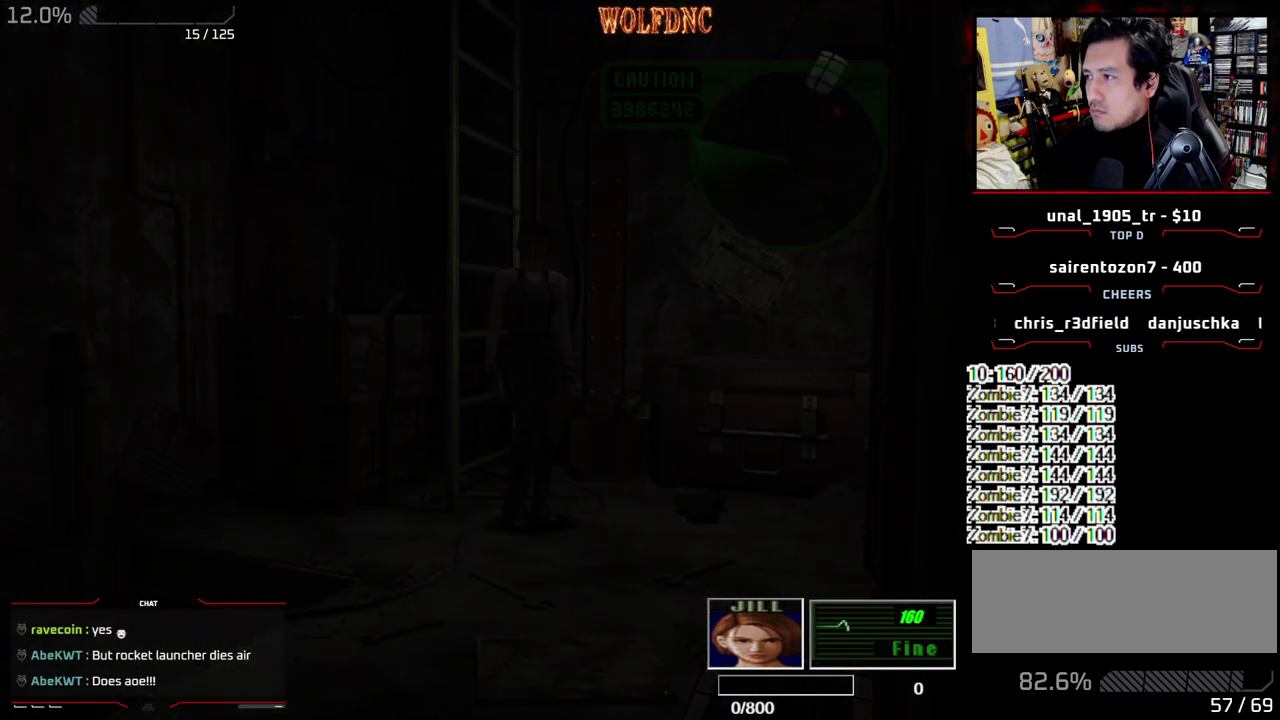
{"buttons": ["DPAD_DOWN"], "events": [[267, "CROSS", "down"], [417, "CROSS", "up"], [450, "DPAD_DOWN", "down"]]}
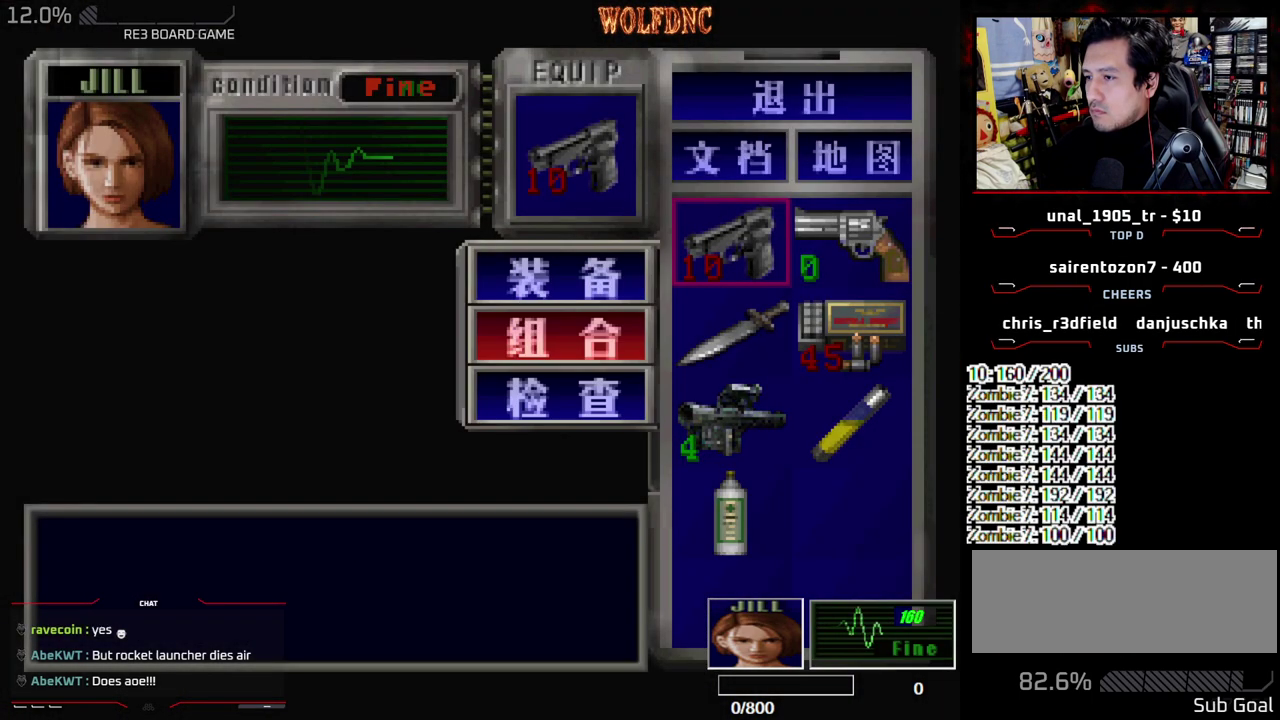
{"buttons": [], "events": [[50, "CROSS", "down"], [150, "CROSS", "up"], [150, "DPAD_RIGHT", "down"], [233, "DPAD_DOWN", "up"], [283, "CROSS", "down"], [283, "DPAD_RIGHT", "up"], [383, "CROSS", "up"]]}
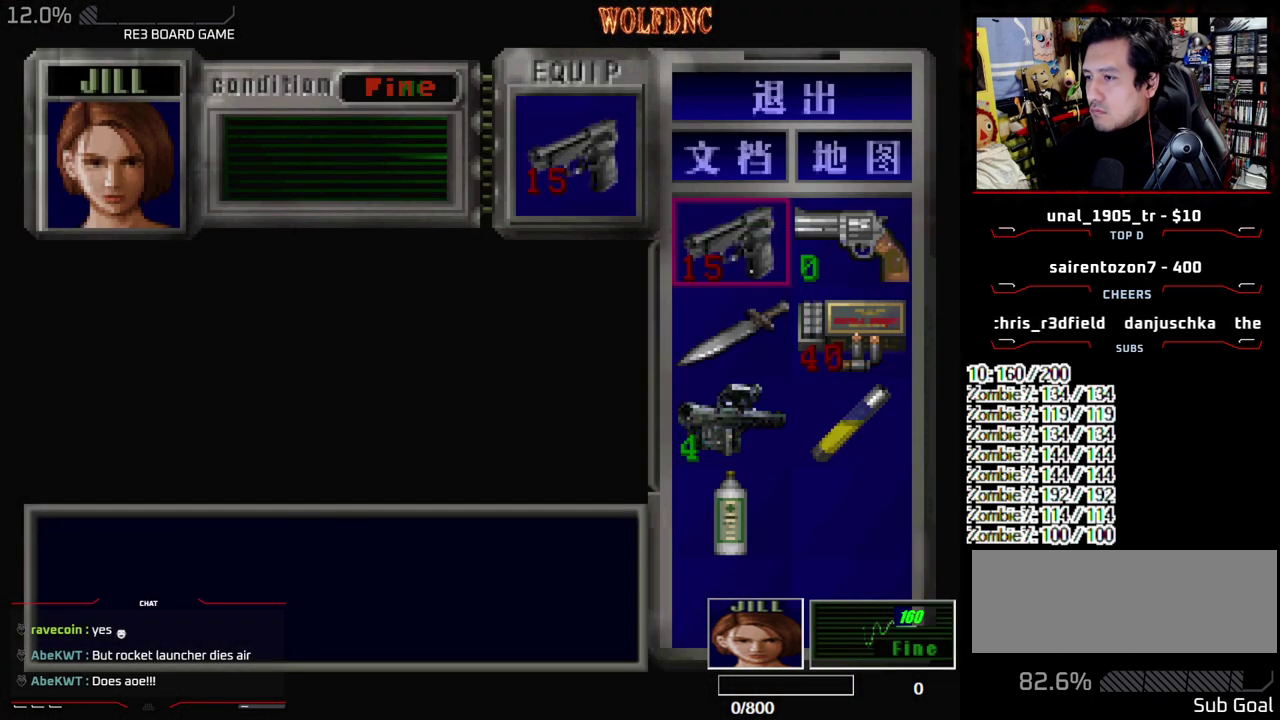
{"buttons": ["DPAD_LEFT"], "events": [[217, "SQUARE", "down"], [300, "SQUARE", "up"], [433, "DPAD_LEFT", "down"]]}
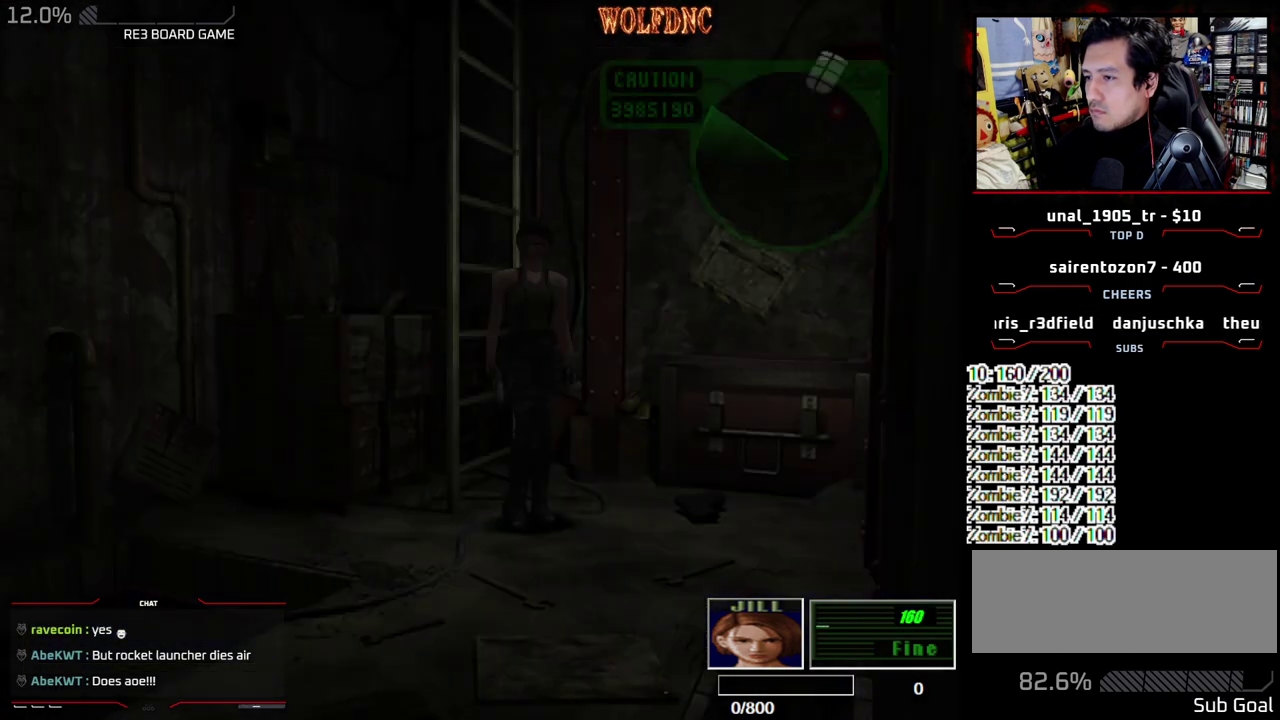
{"buttons": ["SQUARE", "DPAD_UP", "DPAD_LEFT"], "events": [[183, "DPAD_UP", "down"], [233, "SQUARE", "down"]]}
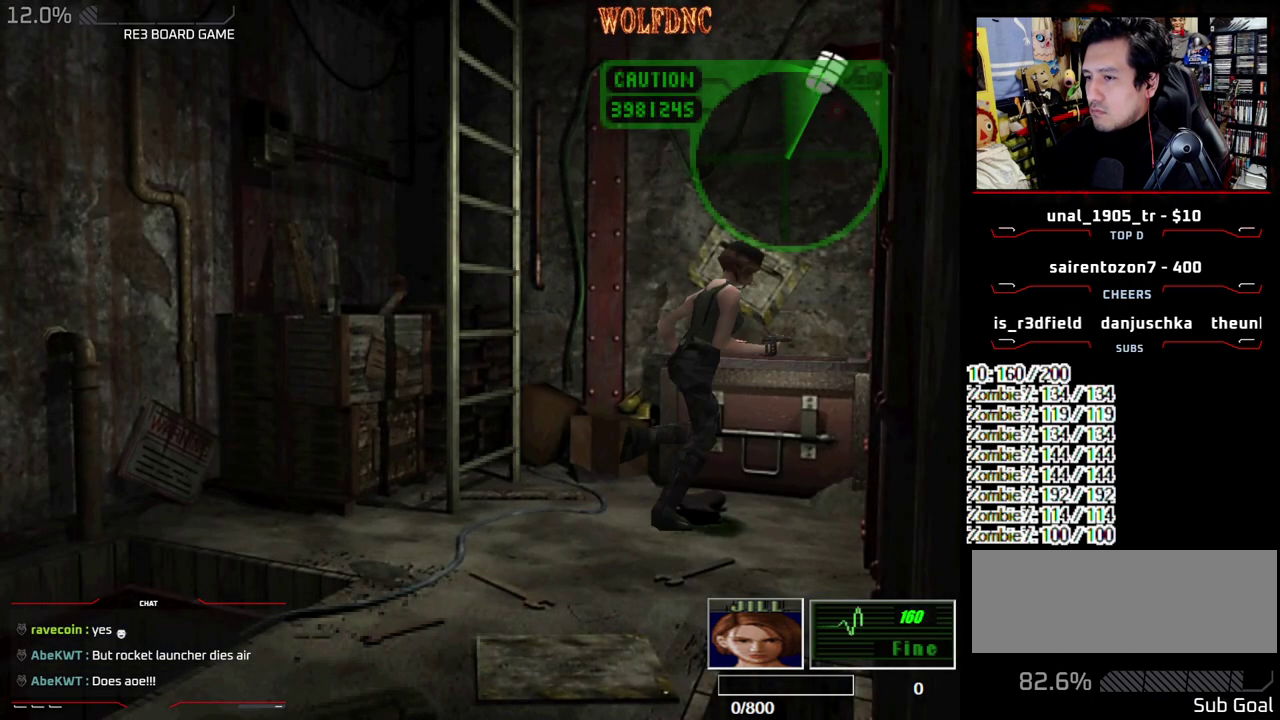
{"buttons": ["SQUARE", "DPAD_UP", "DPAD_LEFT"], "events": []}
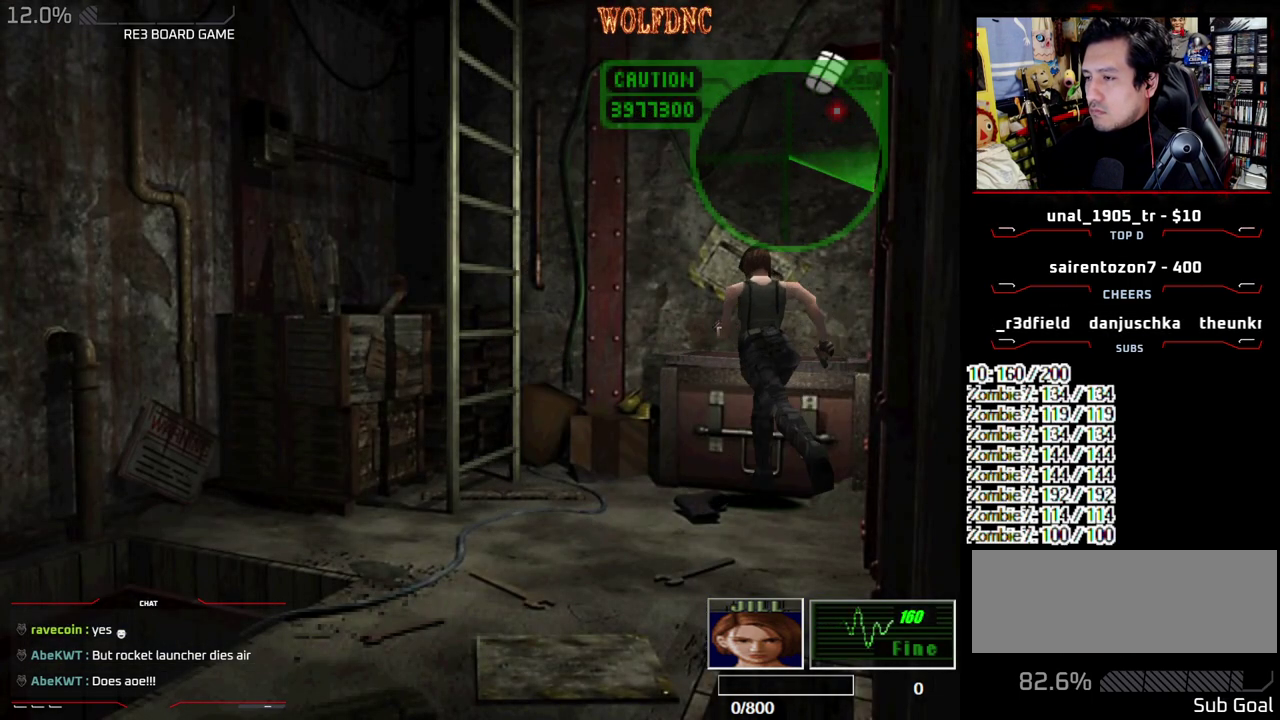
{"buttons": ["CROSS", "R1"], "events": [[17, "DPAD_UP", "up"], [17, "R1", "down"], [17, "SQUARE", "up"], [67, "DPAD_LEFT", "up"], [450, "CROSS", "down"]]}
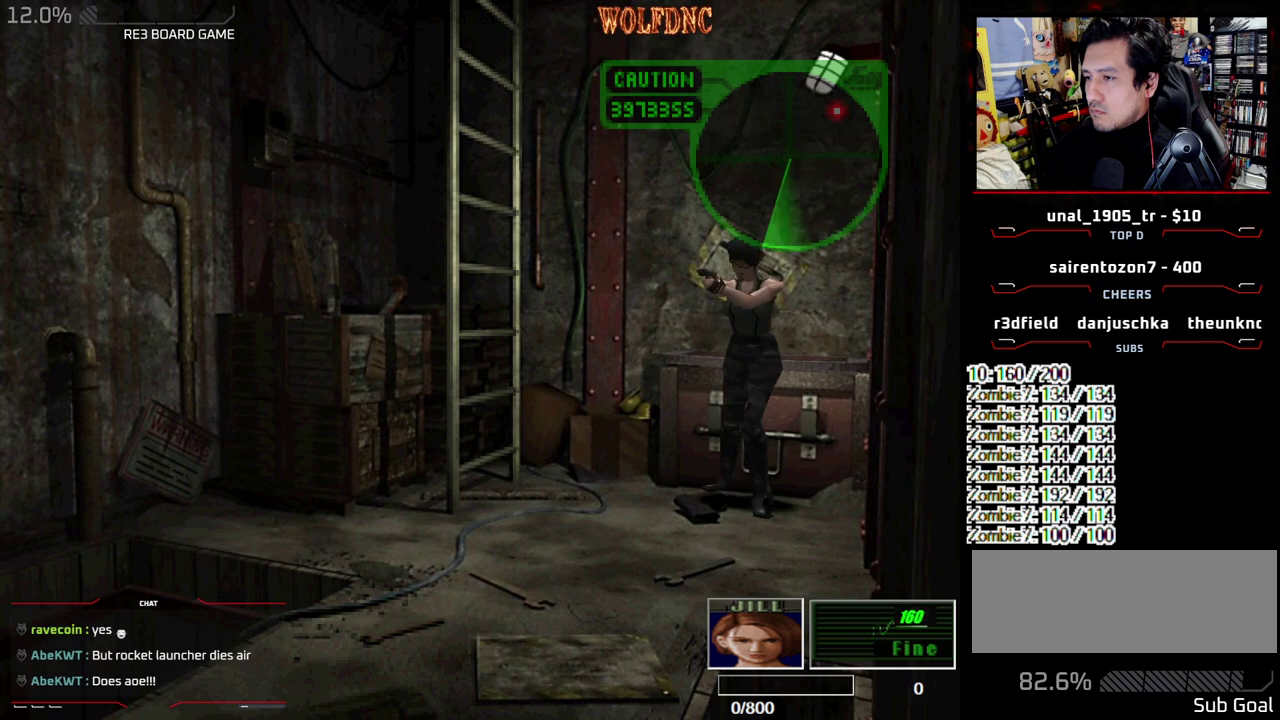
{"buttons": ["CROSS", "R1"], "events": []}
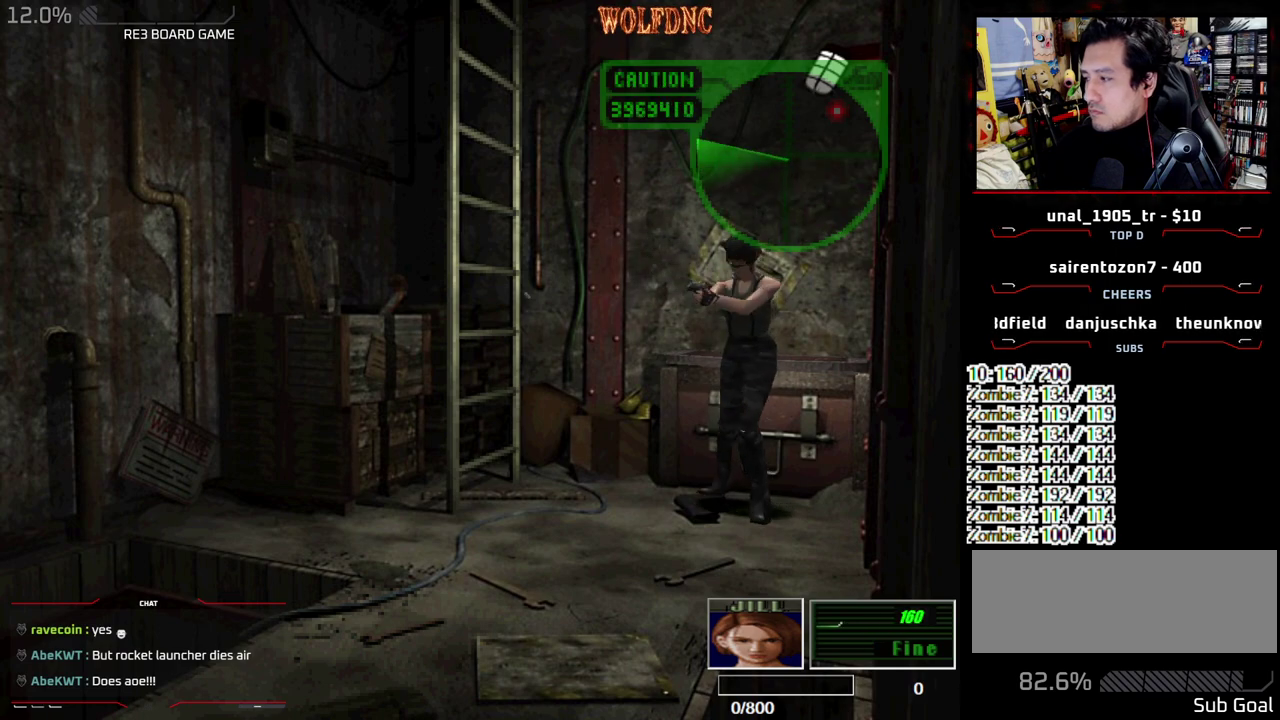
{"buttons": ["CROSS", "R1"], "events": []}
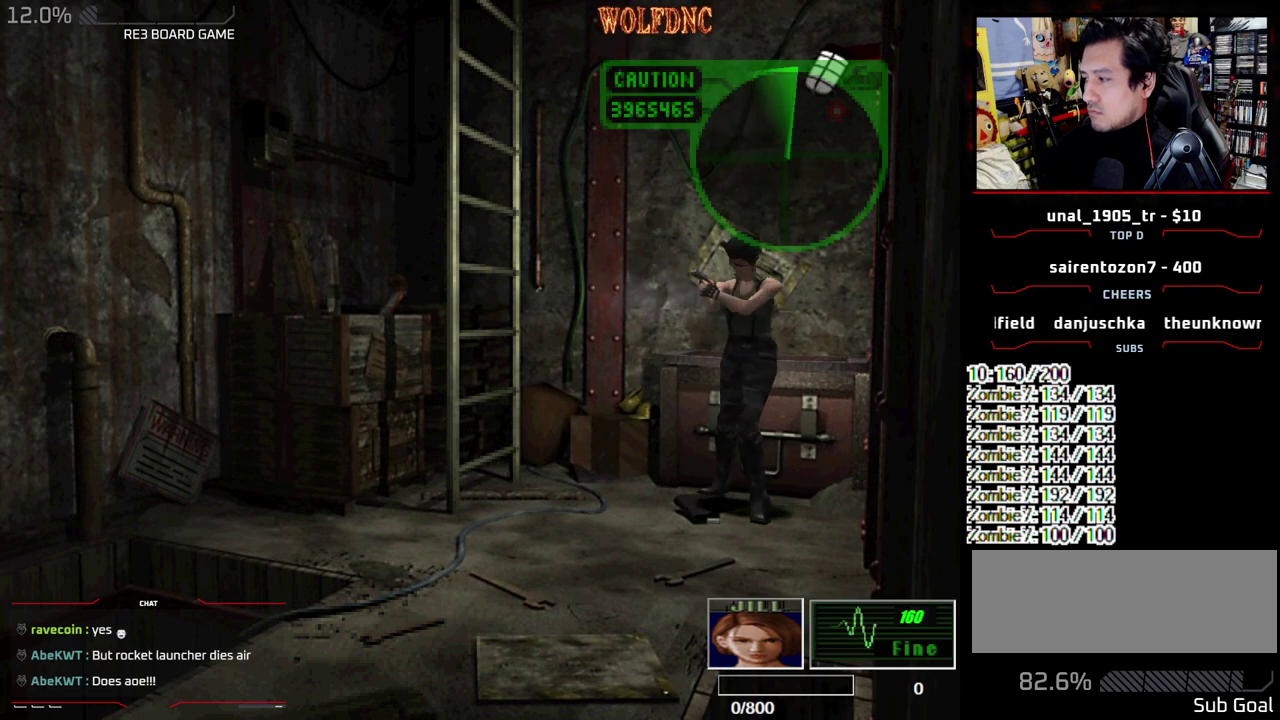
{"buttons": ["CROSS", "R1"], "events": []}
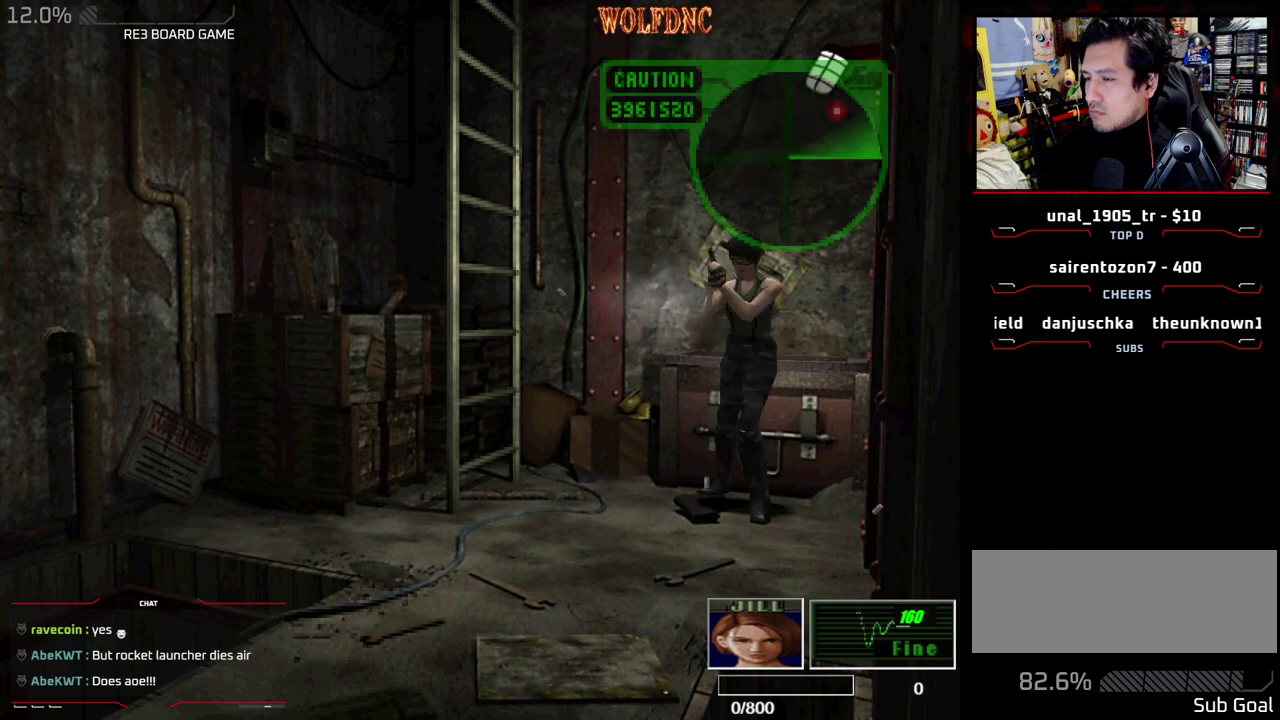
{"buttons": ["CROSS", "R1"], "events": []}
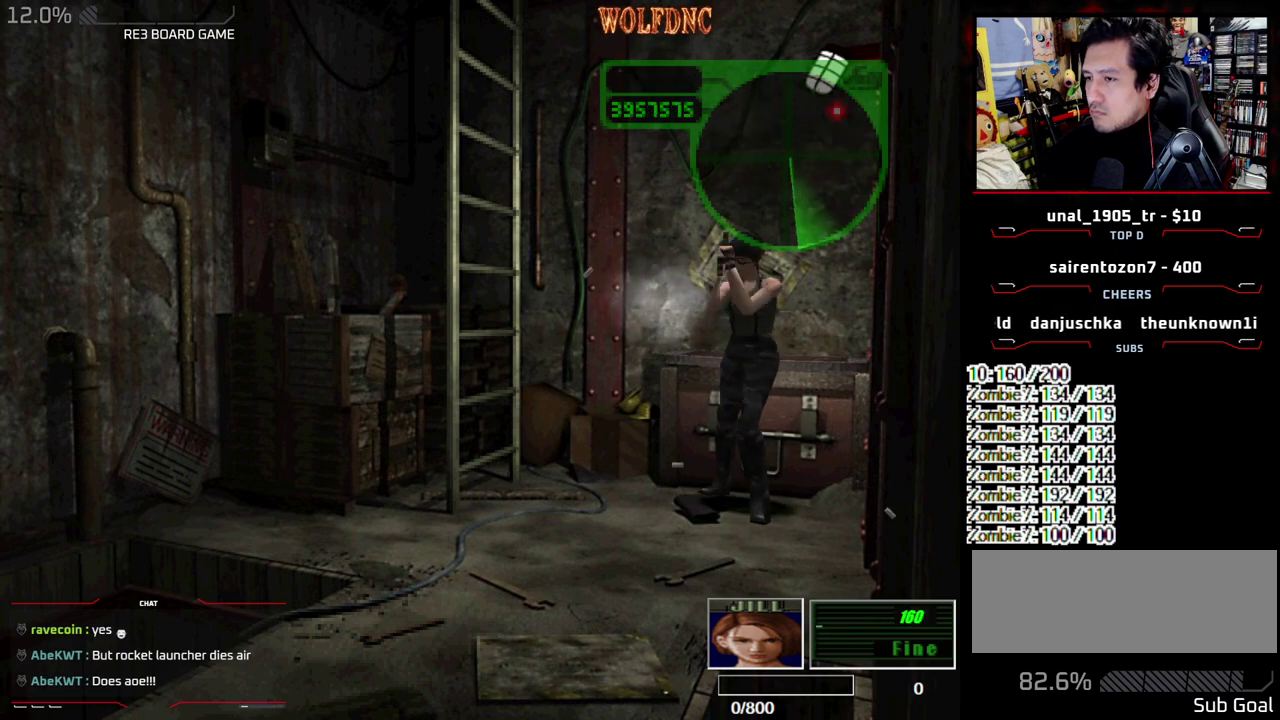
{"buttons": ["CROSS", "R1"], "events": []}
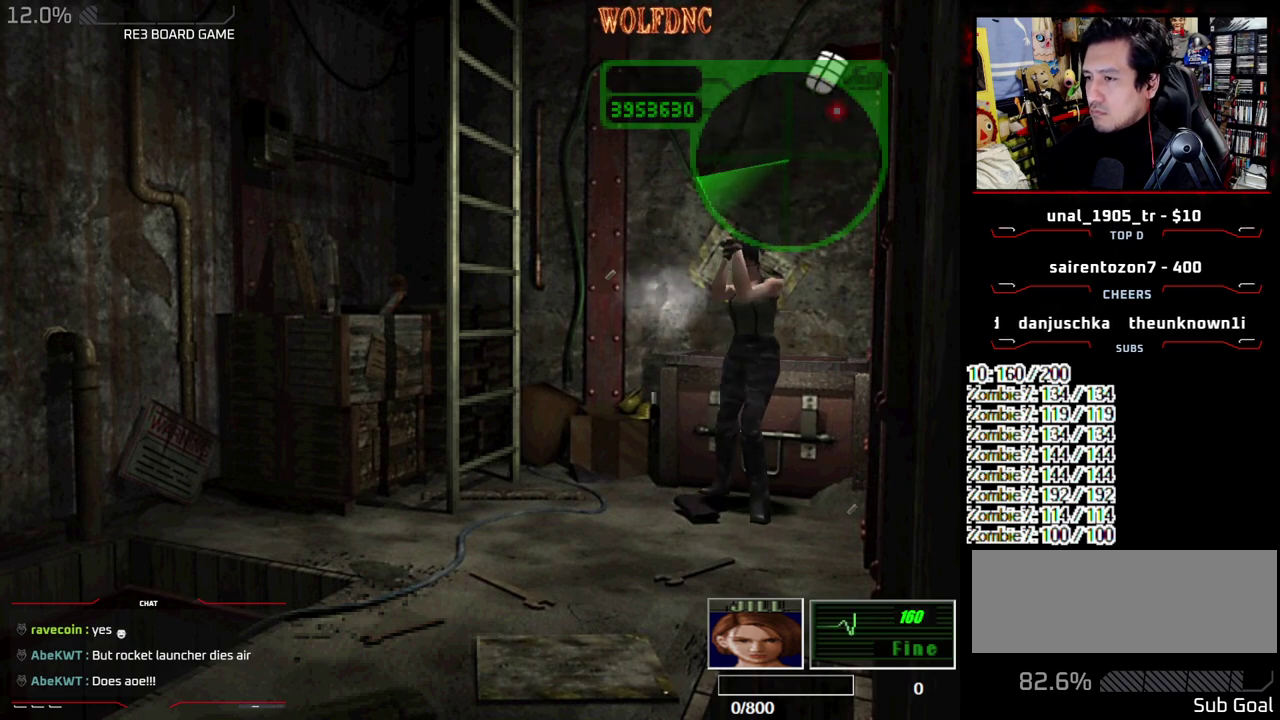
{"buttons": ["CROSS", "R1"], "events": []}
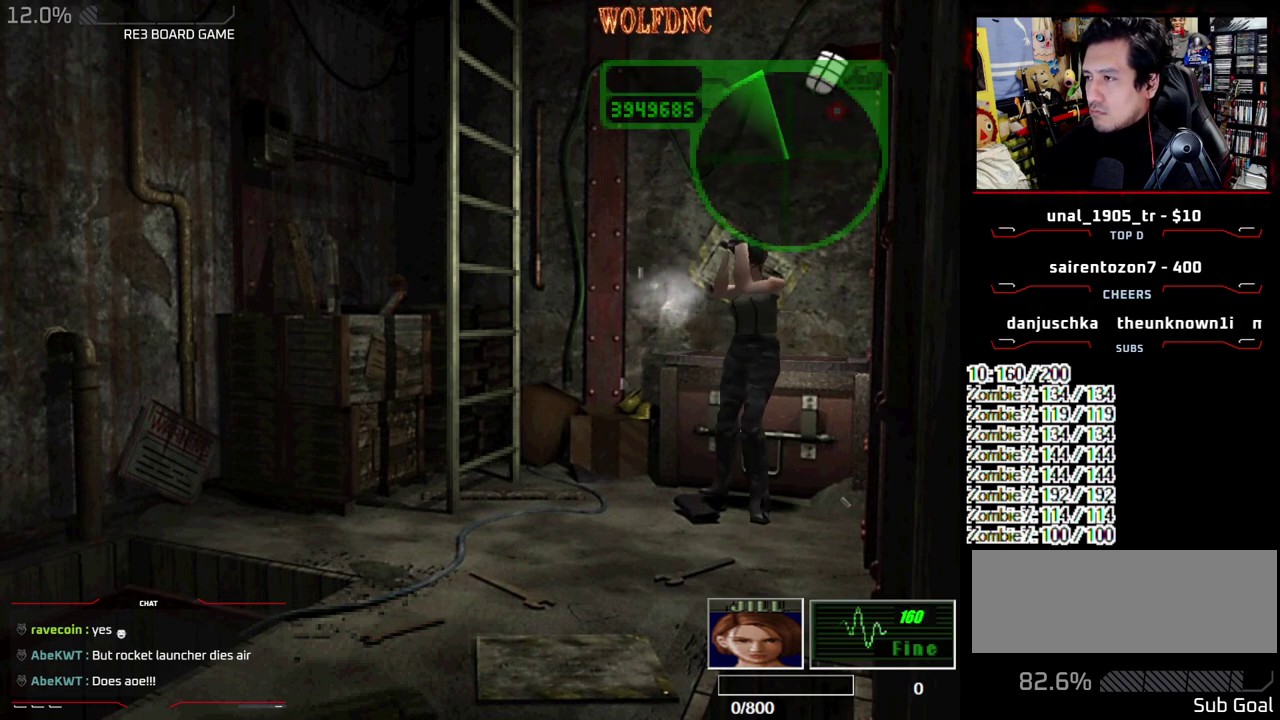
{"buttons": ["CROSS", "R1"], "events": []}
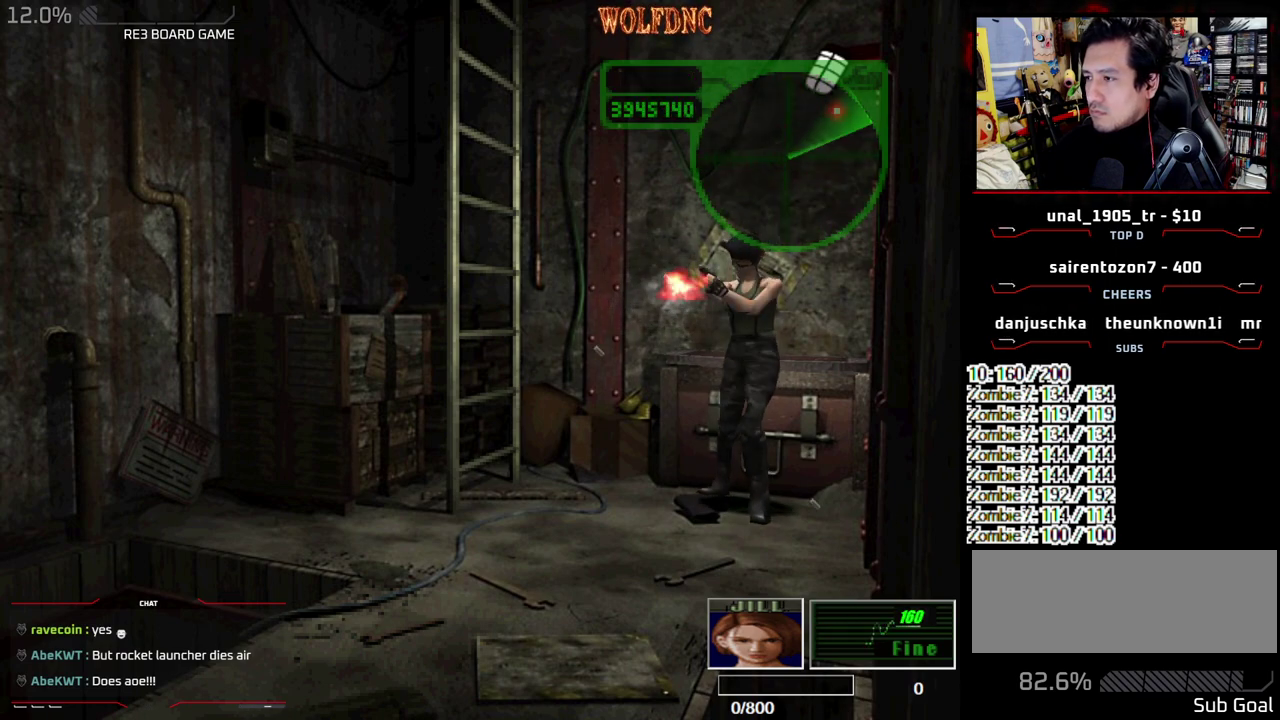
{"buttons": ["CROSS", "R1"], "events": []}
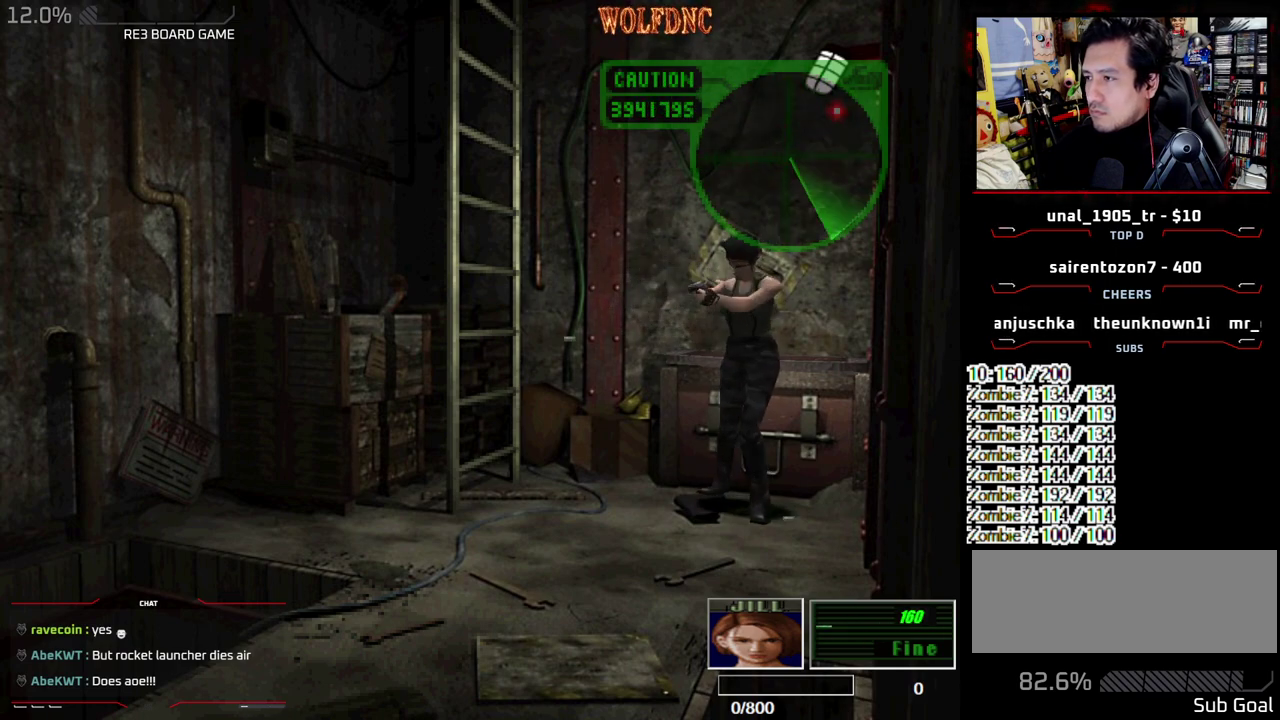
{"buttons": ["CROSS", "R1"], "events": []}
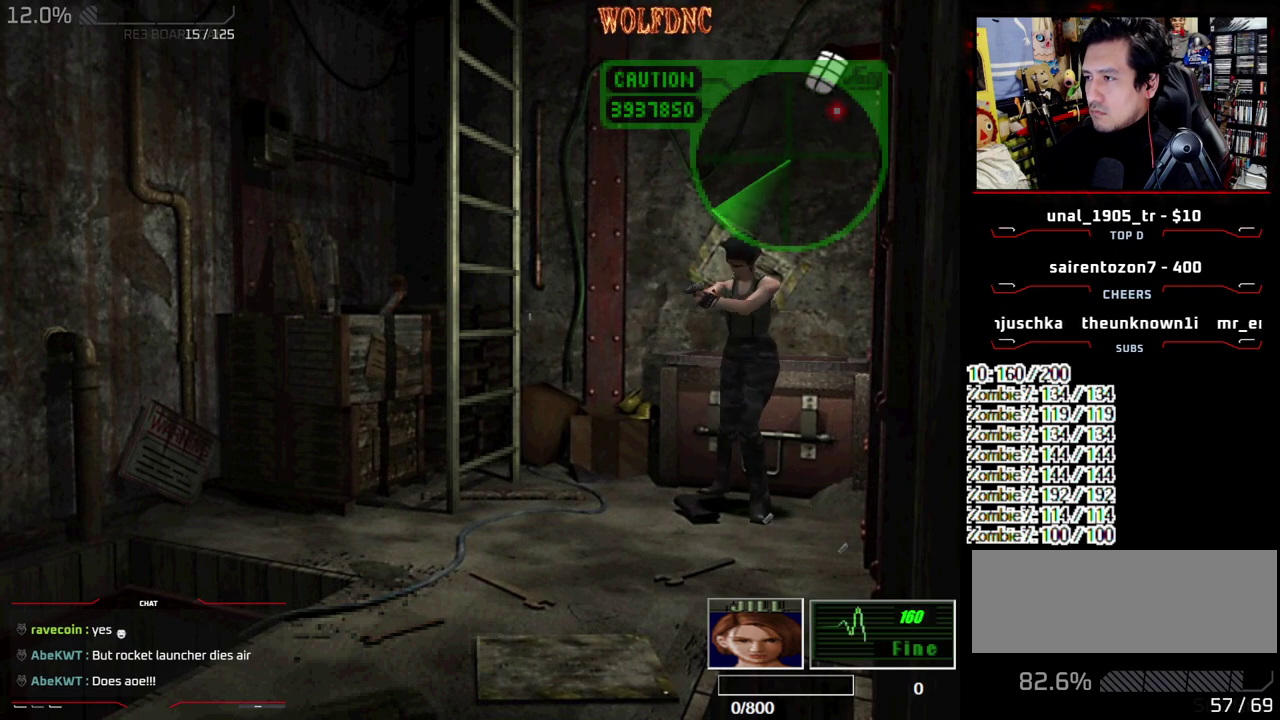
{"buttons": ["CROSS", "R1"], "events": []}
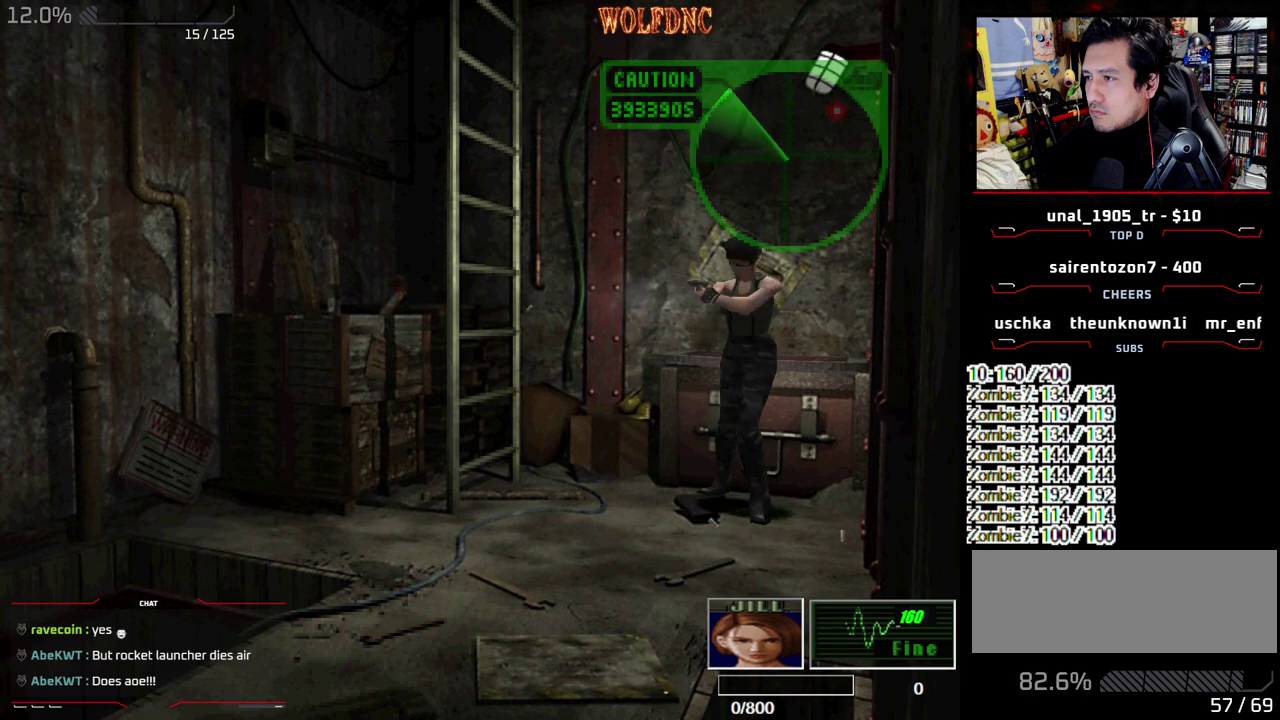
{"buttons": ["CROSS", "R1"], "events": []}
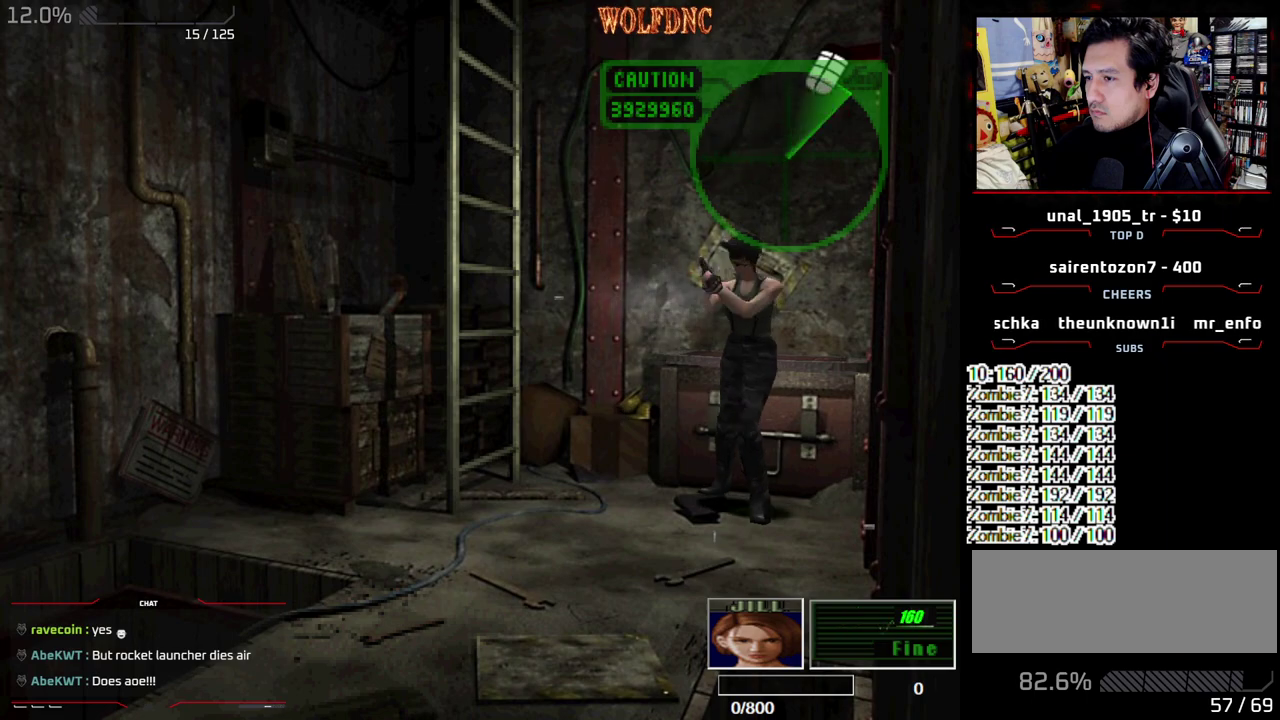
{"buttons": ["CROSS", "R1"], "events": []}
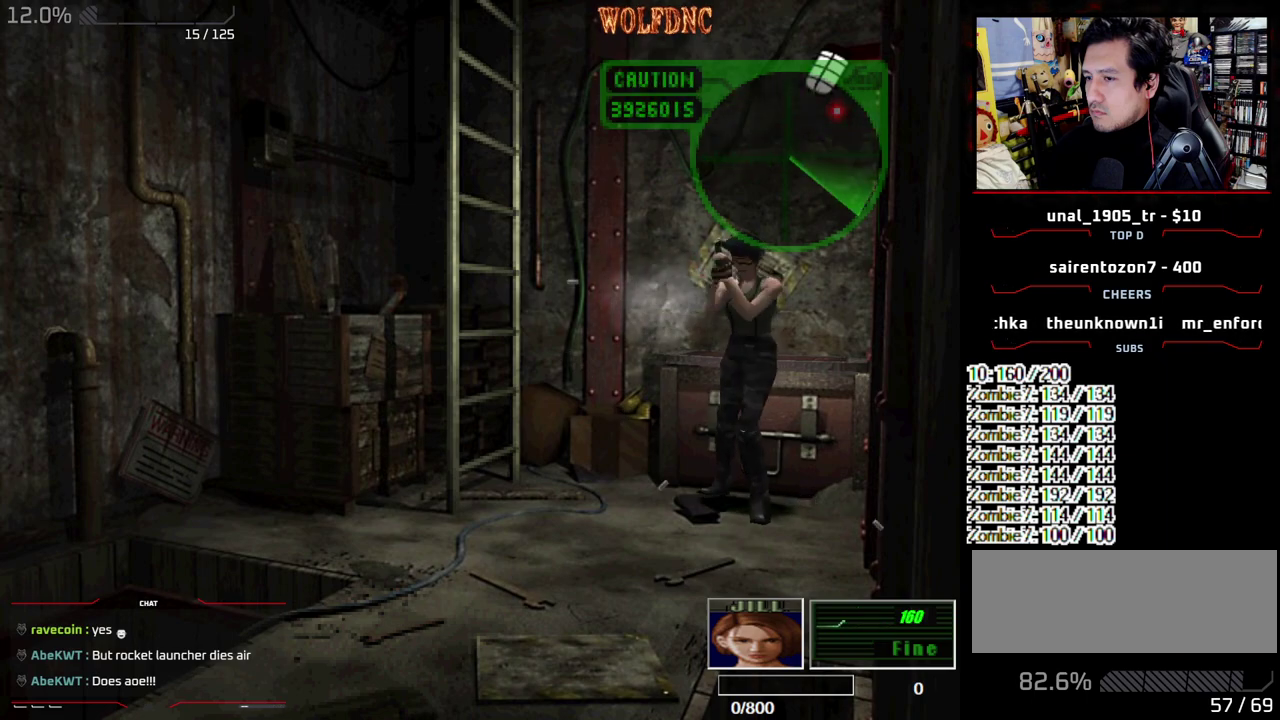
{"buttons": ["CROSS", "R1"], "events": []}
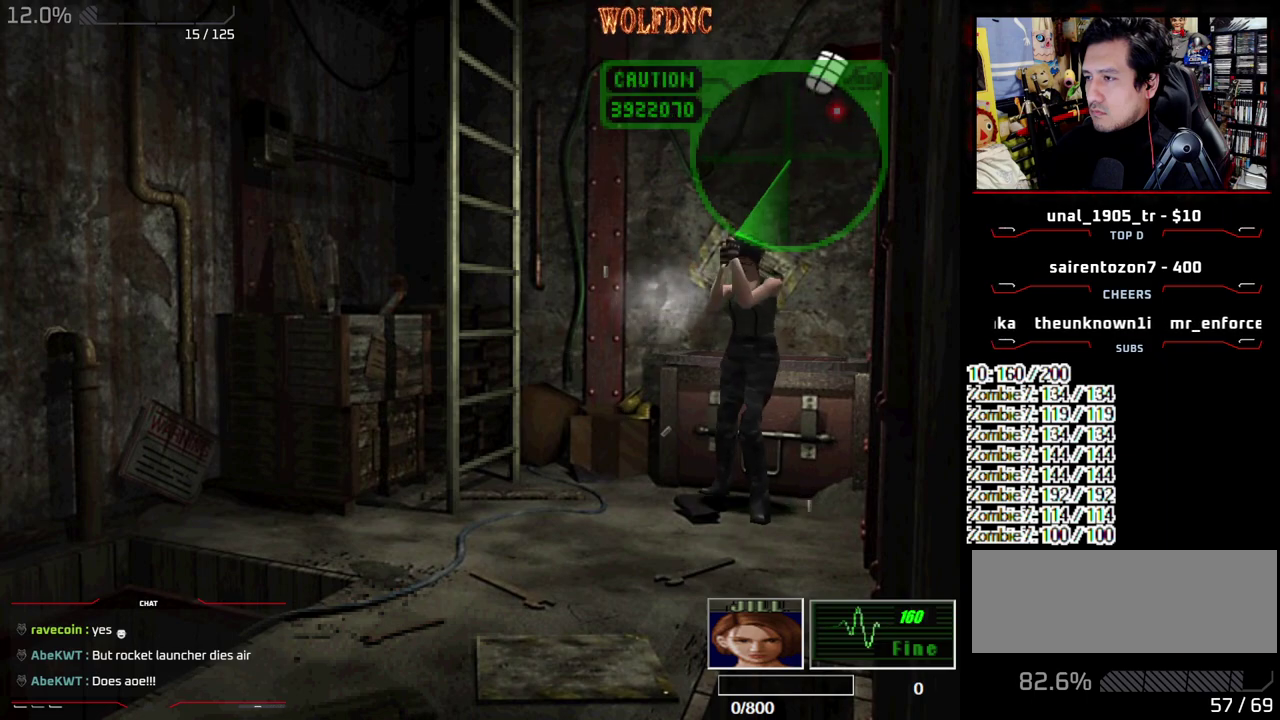
{"buttons": ["CROSS", "R1"], "events": []}
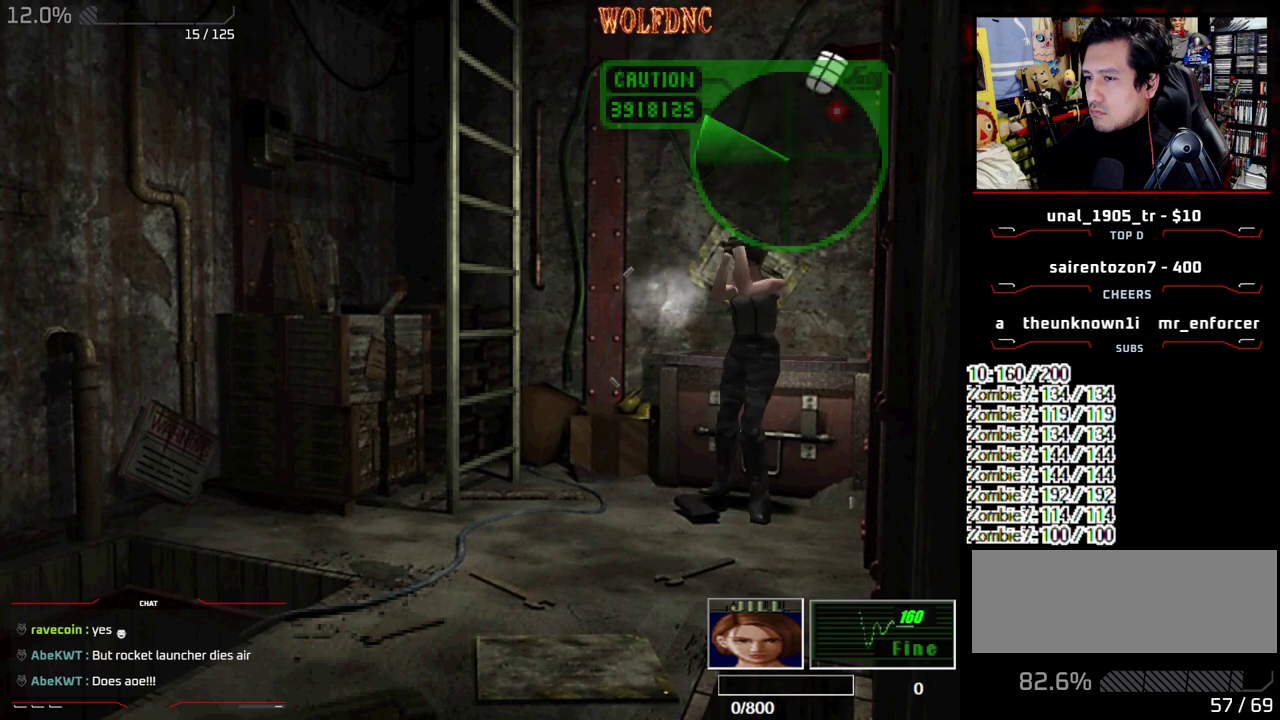
{"buttons": ["CROSS", "R1"], "events": []}
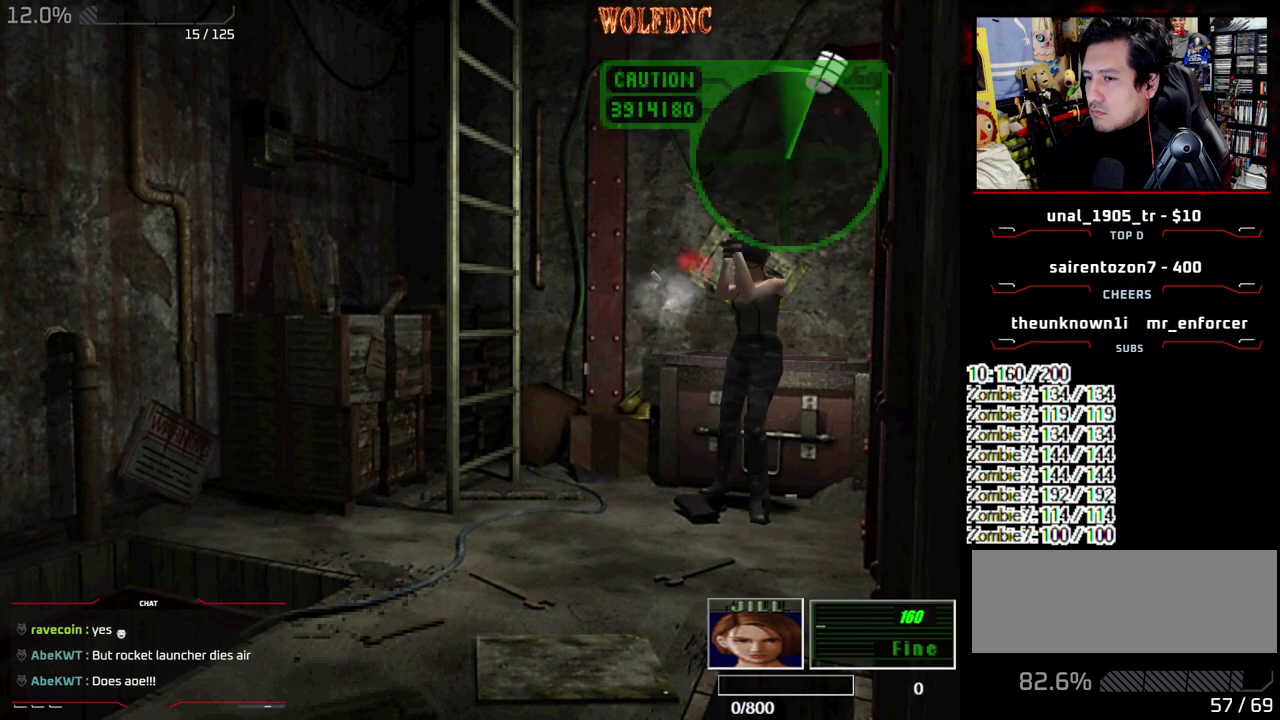
{"buttons": ["CROSS", "R1"], "events": []}
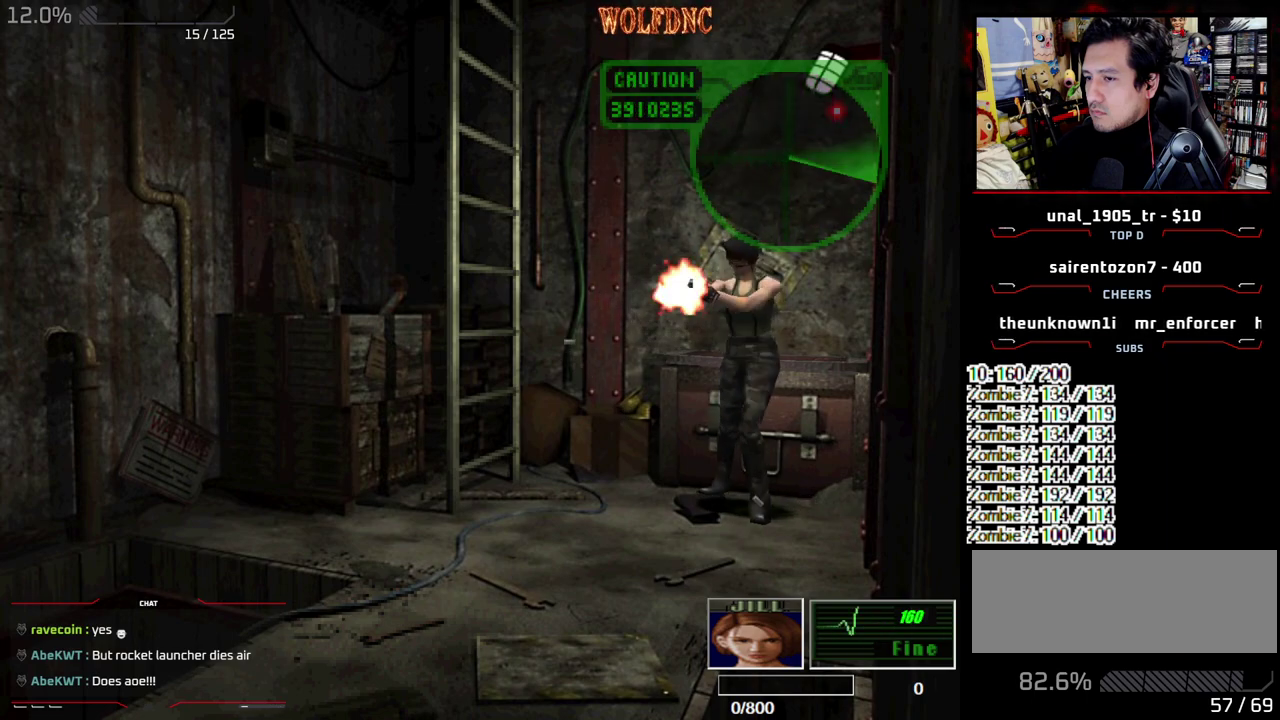
{"buttons": ["DPAD_DOWN"], "events": [[333, "CROSS", "up"], [333, "R1", "up"], [433, "DPAD_DOWN", "down"]]}